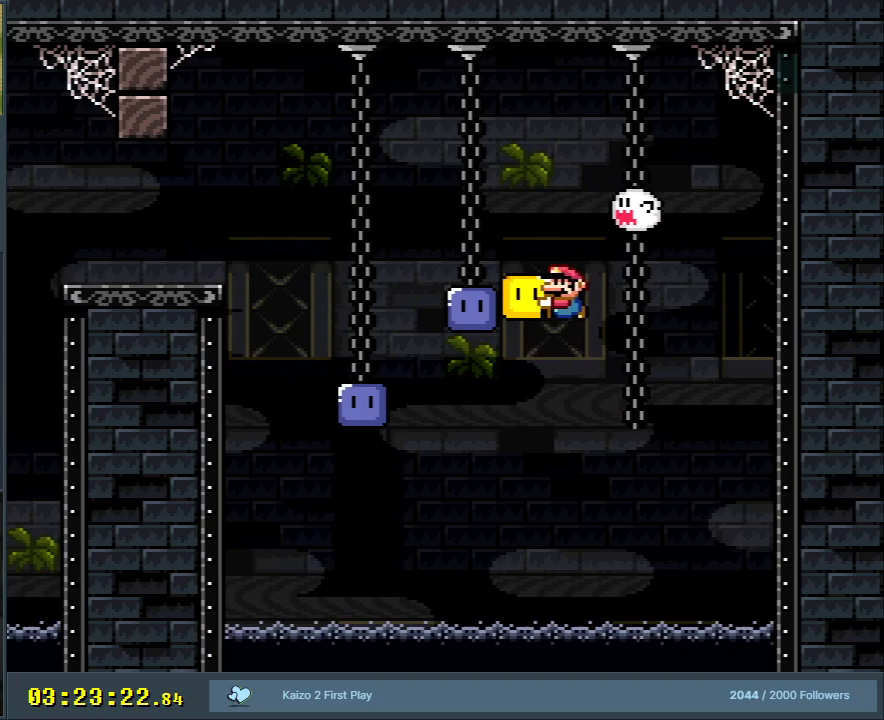
Gameplay with a controller (Nintendo layout); each line is a JSON object with the inputs held at the frame after it. "events" lists button and stick changes between this image and that frame as [ms after this image, input, new state], when the widget could be followed in between. Not read: L3 R3.
{"buttons": ["Y"], "events": [[150, "DPAD_LEFT", "up"], [183, "B", "up"], [400, "DPAD_RIGHT", "down"], [483, "DPAD_RIGHT", "up"]]}
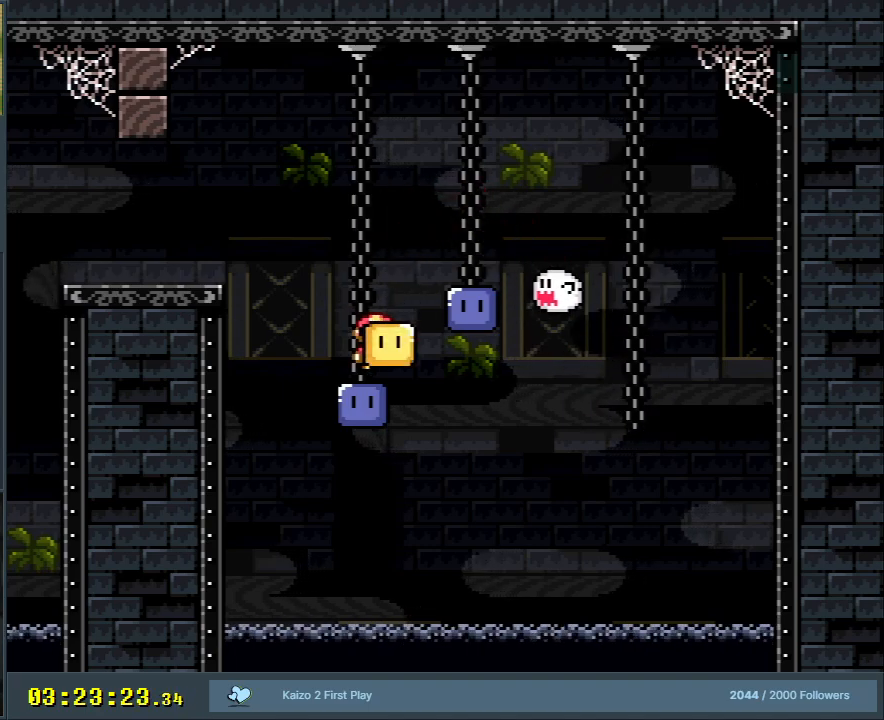
{"buttons": ["Y", "DPAD_LEFT"], "events": [[17, "DPAD_LEFT", "down"], [150, "B", "down"], [317, "B", "up"]]}
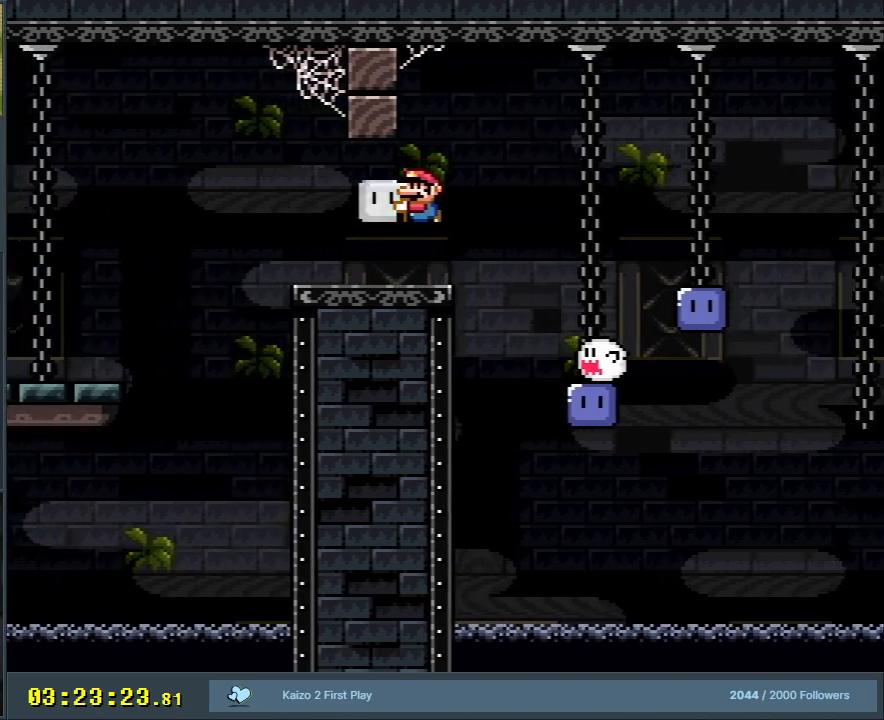
{"buttons": ["Y"], "events": [[267, "B", "down"], [350, "B", "up"], [433, "DPAD_LEFT", "up"]]}
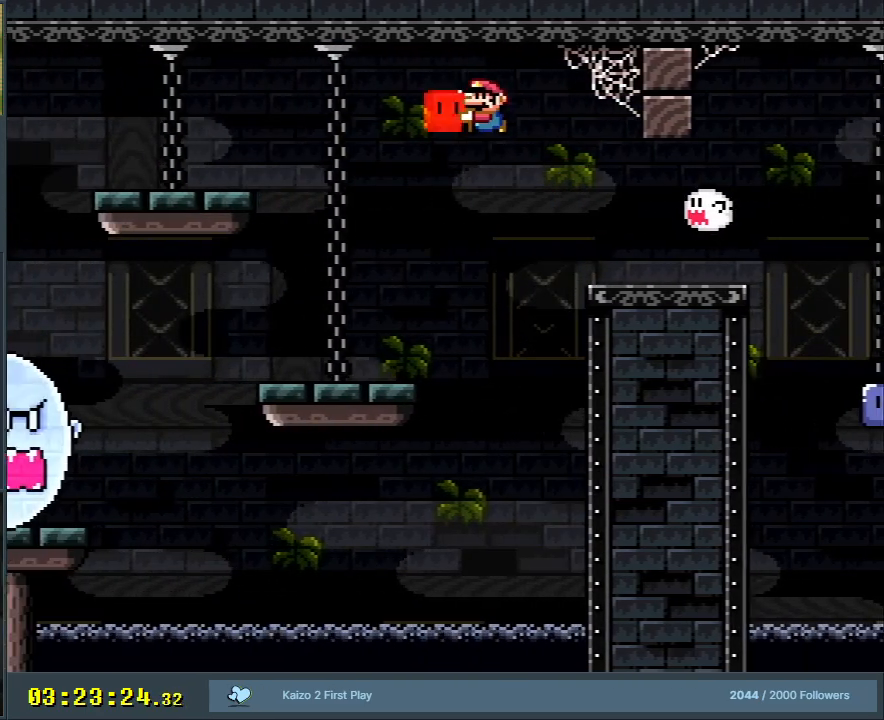
{"buttons": ["Y", "DPAD_LEFT"], "events": [[67, "DPAD_RIGHT", "down"], [133, "DPAD_RIGHT", "up"], [183, "DPAD_LEFT", "down"]]}
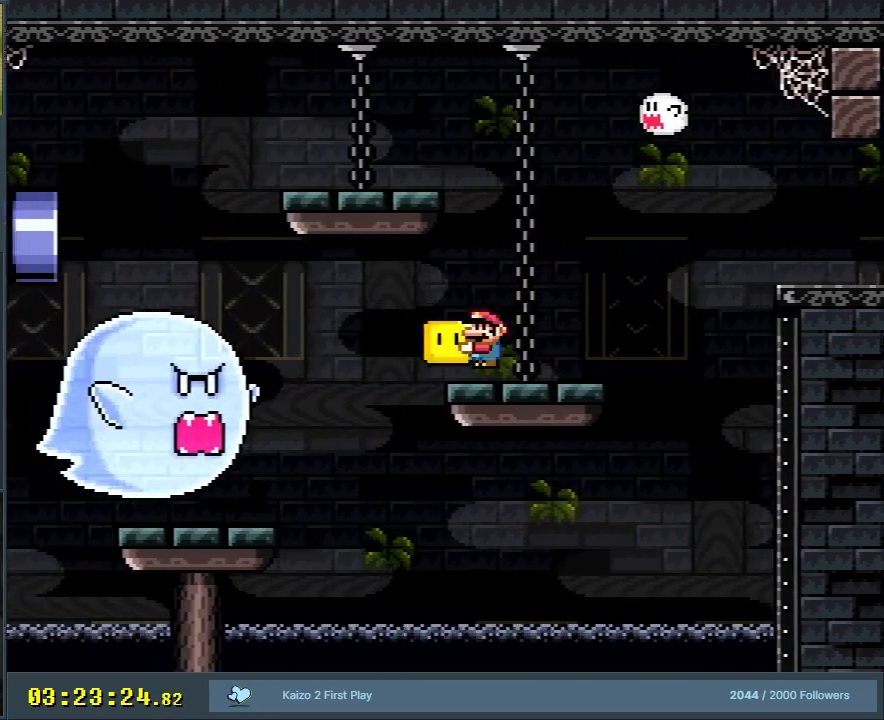
{"buttons": ["B", "Y"], "events": [[17, "B", "down"], [133, "Y", "up"], [267, "Y", "down"], [467, "DPAD_LEFT", "up"]]}
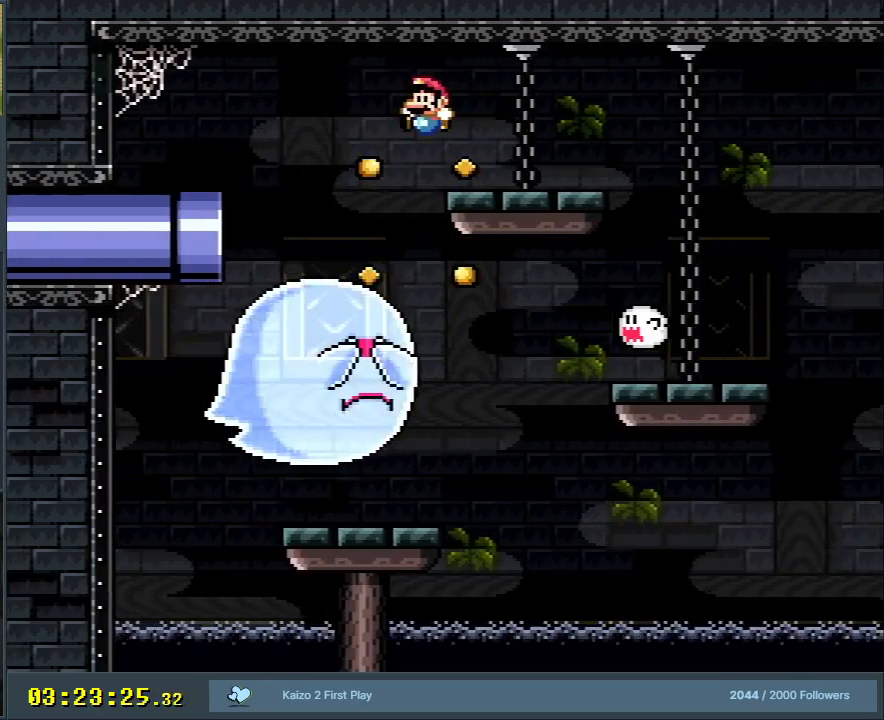
{"buttons": ["Y", "DPAD_RIGHT"], "events": [[117, "B", "up"], [200, "DPAD_RIGHT", "down"]]}
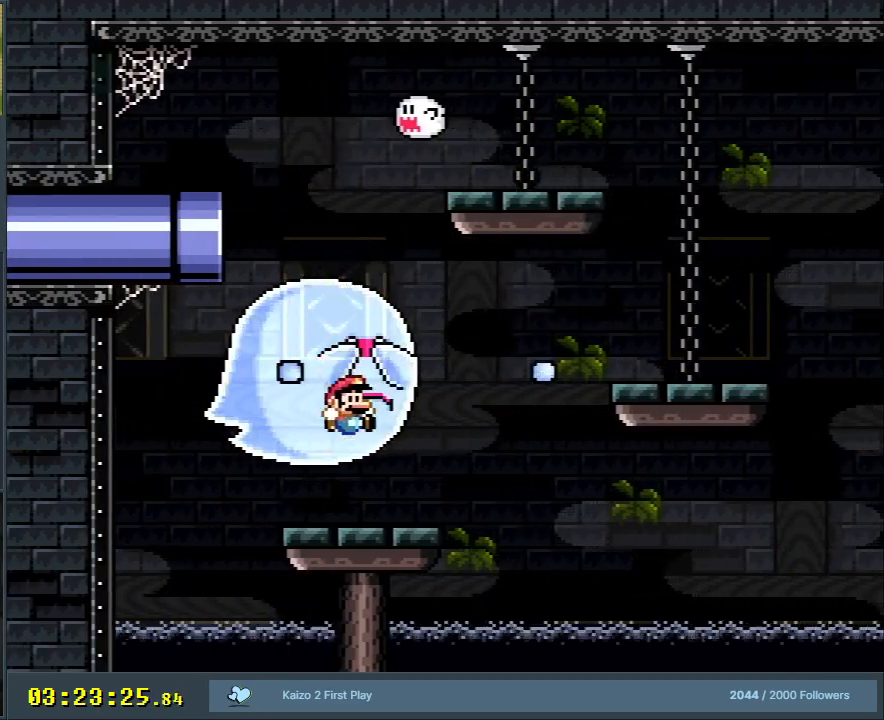
{"buttons": ["Y", "DPAD_RIGHT"], "events": [[183, "B", "down"], [483, "B", "up"]]}
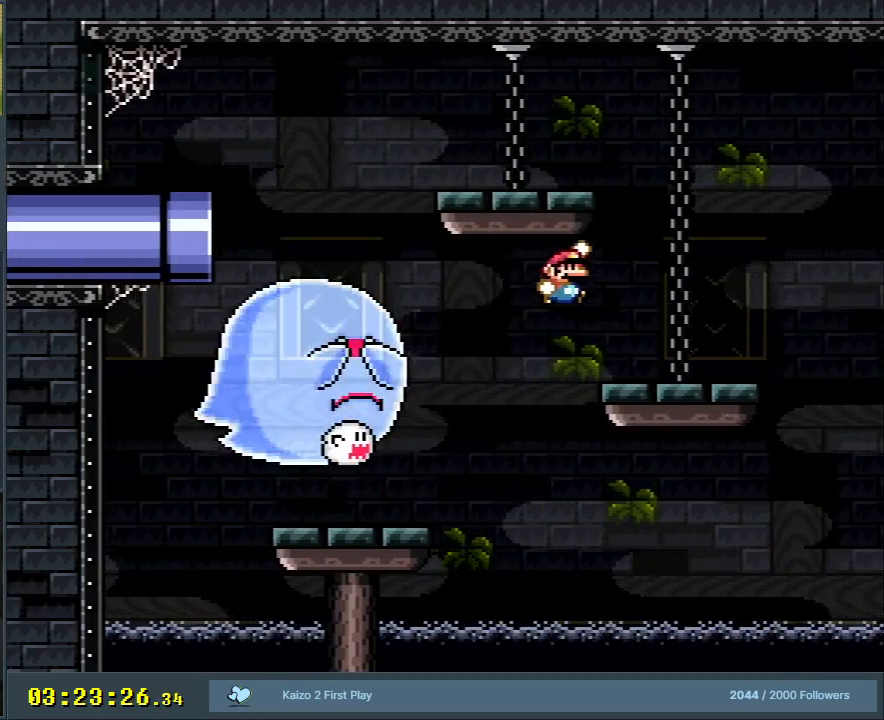
{"buttons": ["B", "Y", "DPAD_LEFT"], "events": [[250, "DPAD_RIGHT", "up"], [283, "DPAD_UP", "down"], [300, "B", "down"], [300, "DPAD_LEFT", "down"], [300, "DPAD_UP", "up"]]}
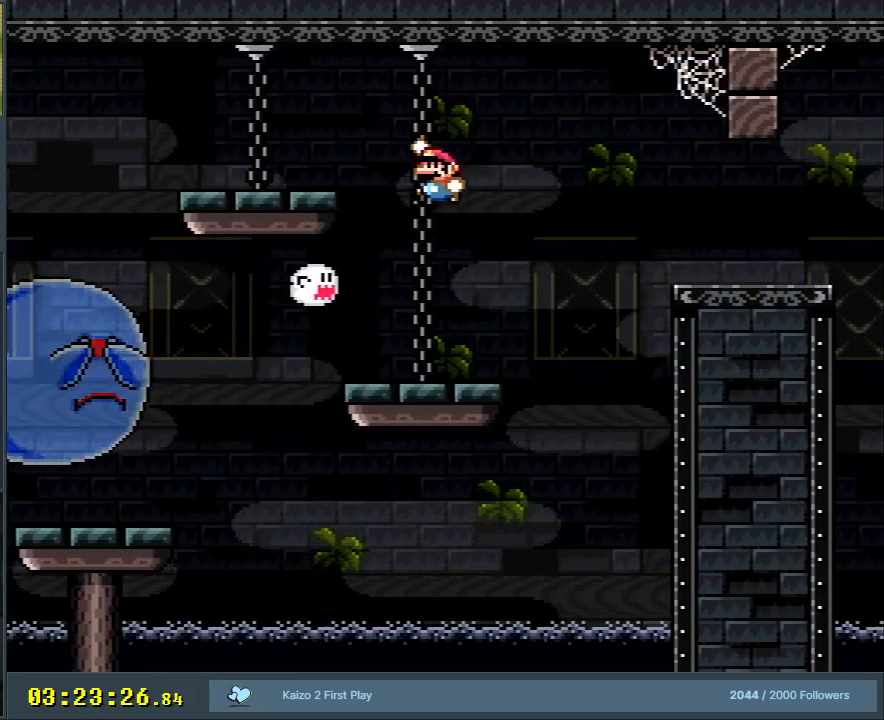
{"buttons": ["B", "Y", "DPAD_LEFT"], "events": []}
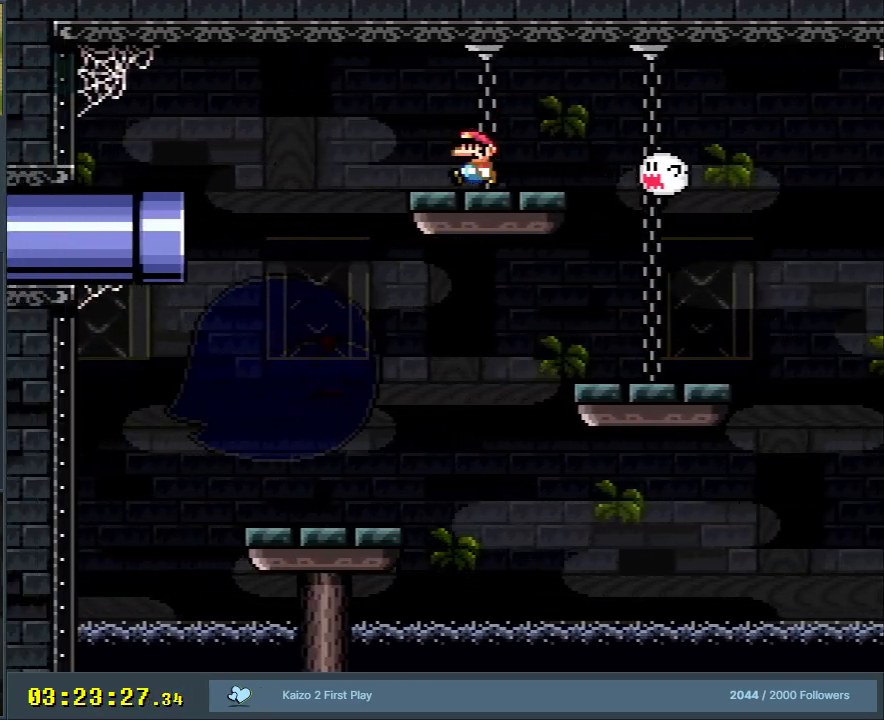
{"buttons": ["Y", "DPAD_RIGHT"], "events": [[233, "DPAD_LEFT", "up"], [333, "B", "up"], [400, "DPAD_RIGHT", "down"]]}
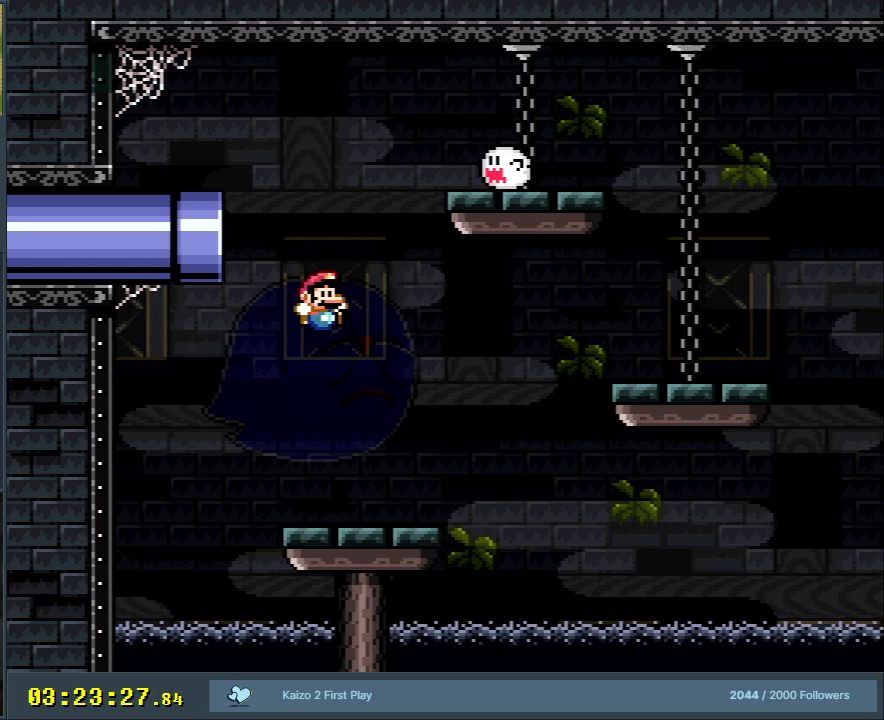
{"buttons": ["B", "Y", "DPAD_RIGHT"], "events": [[300, "B", "down"]]}
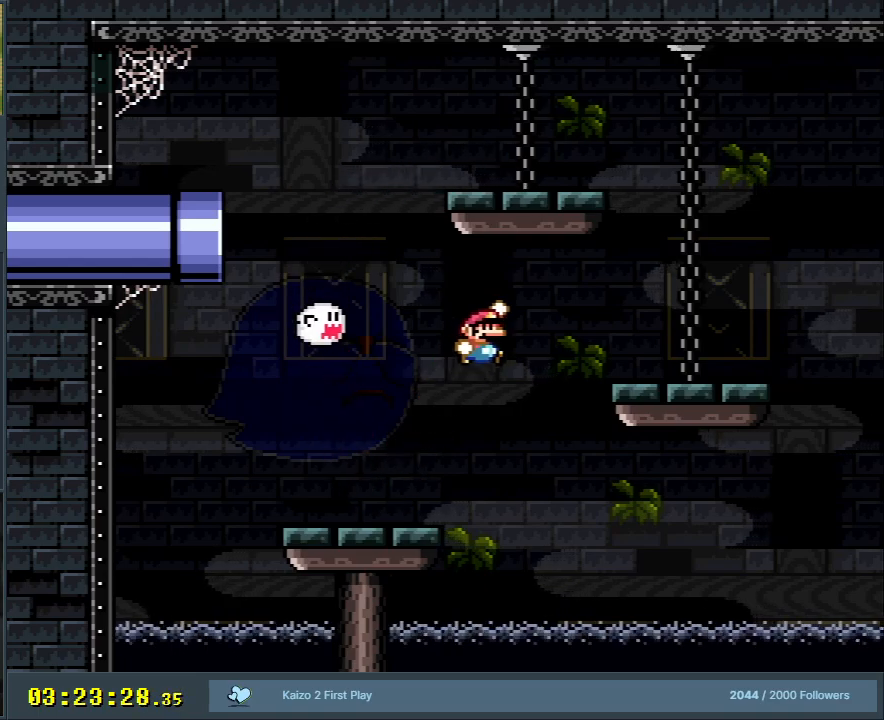
{"buttons": ["B", "Y", "DPAD_LEFT"], "events": [[67, "B", "up"], [417, "B", "down"], [417, "DPAD_RIGHT", "up"], [467, "DPAD_LEFT", "down"]]}
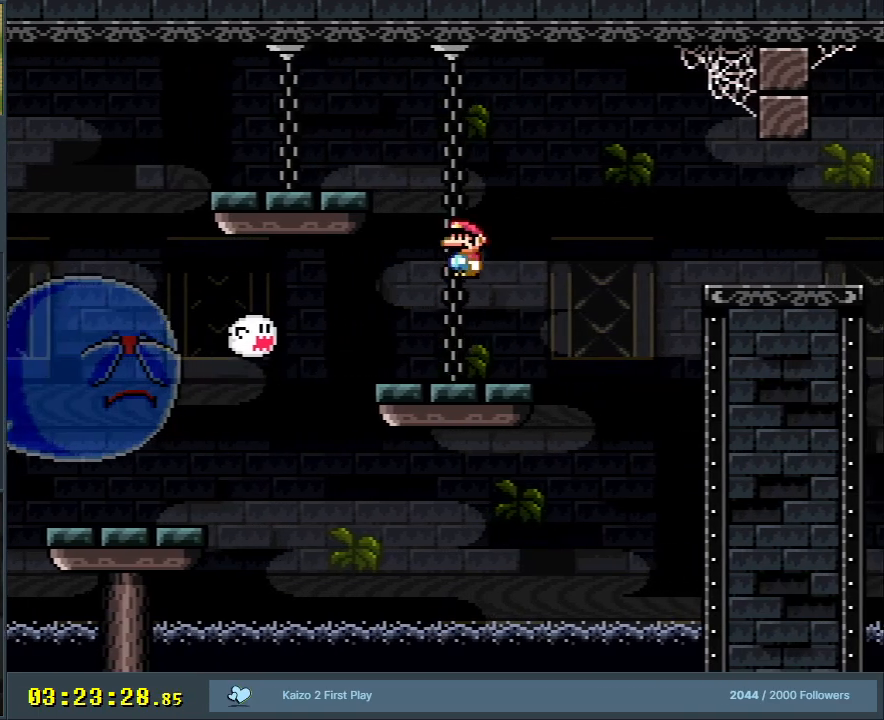
{"buttons": ["B", "Y", "DPAD_LEFT"], "events": []}
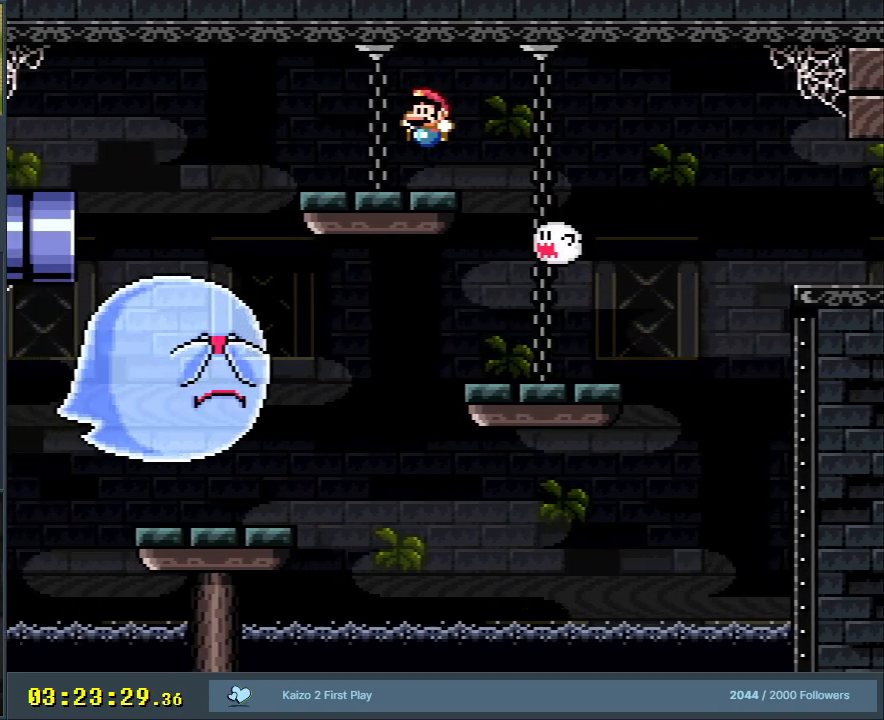
{"buttons": ["Y", "DPAD_RIGHT"], "events": [[367, "B", "up"], [383, "DPAD_LEFT", "up"], [500, "DPAD_RIGHT", "down"]]}
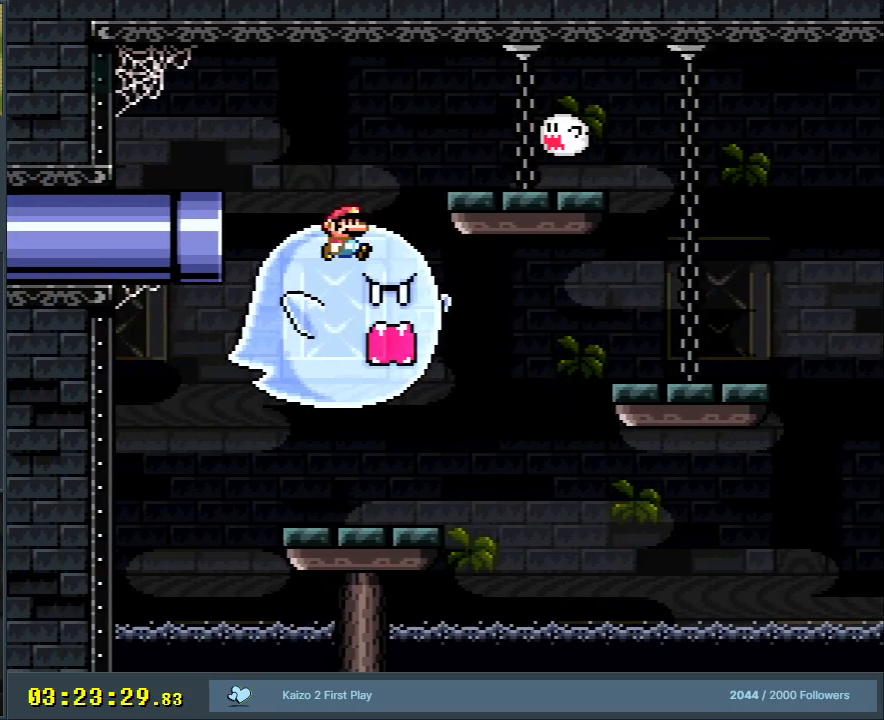
{"buttons": ["B", "Y", "DPAD_RIGHT"], "events": [[417, "B", "down"]]}
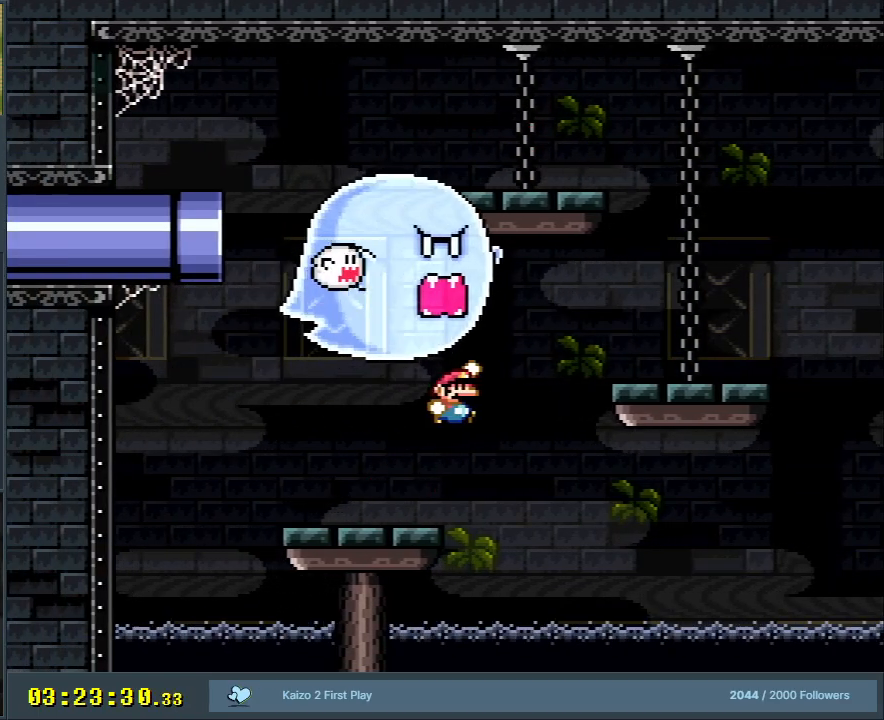
{"buttons": ["Y", "DPAD_RIGHT"], "events": [[50, "B", "up"], [117, "B", "down"], [233, "B", "up"]]}
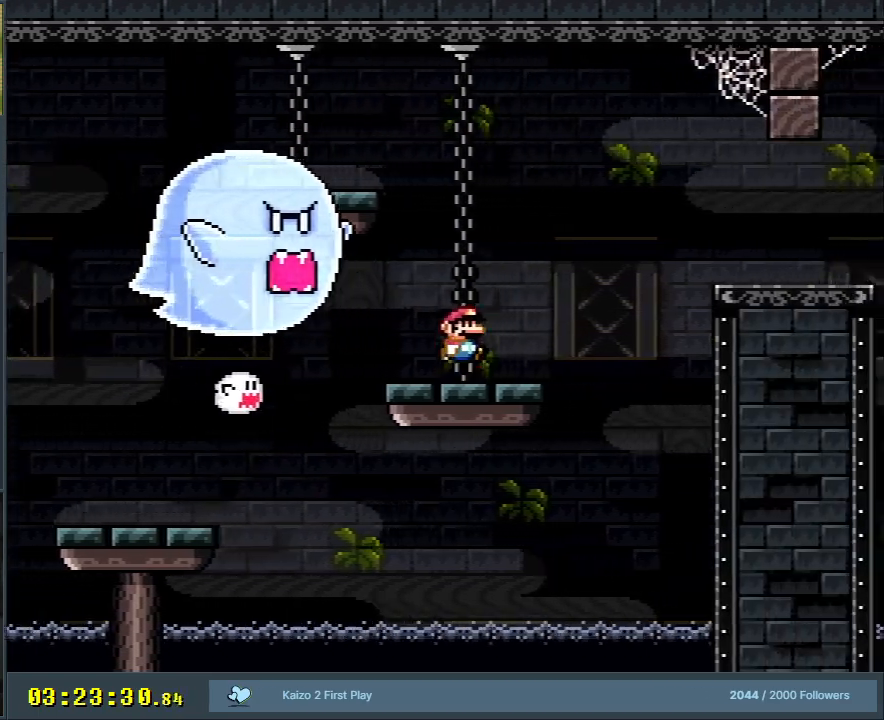
{"buttons": ["Y", "DPAD_RIGHT"], "events": [[33, "B", "down"], [150, "B", "up"], [250, "B", "down"], [467, "B", "up"]]}
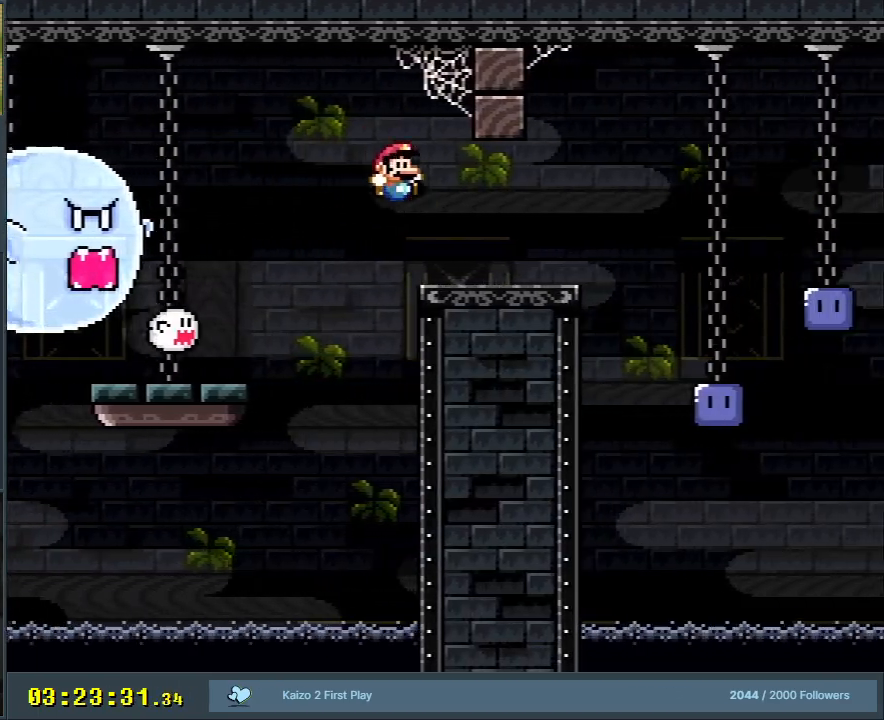
{"buttons": ["B", "Y", "DPAD_RIGHT"], "events": [[300, "B", "down"], [400, "B", "up"], [500, "B", "down"]]}
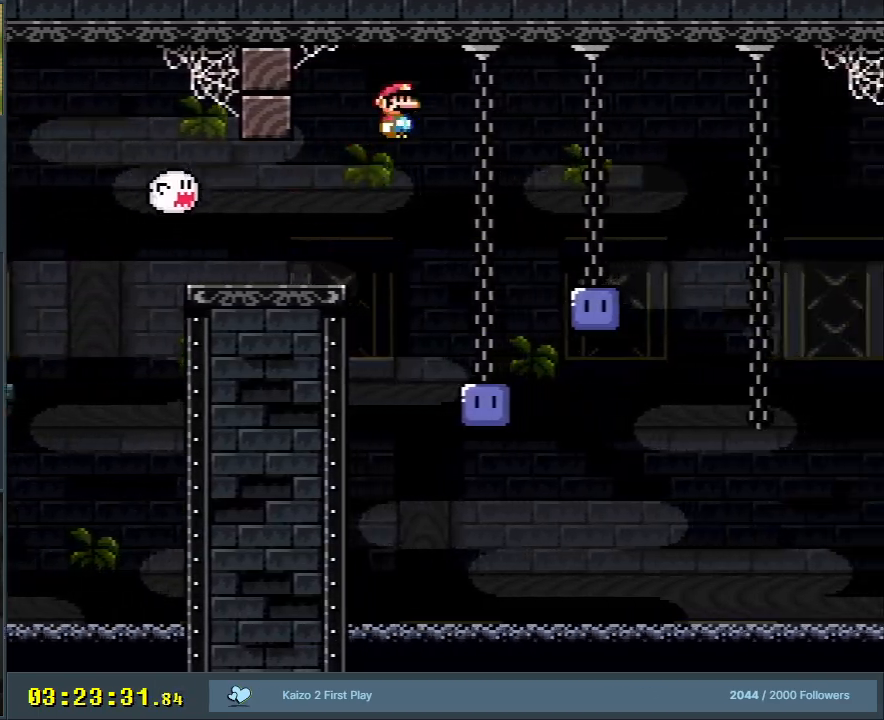
{"buttons": ["DPAD_LEFT"], "events": [[150, "B", "up"], [250, "Y", "up"], [383, "DPAD_RIGHT", "up"], [500, "DPAD_LEFT", "down"]]}
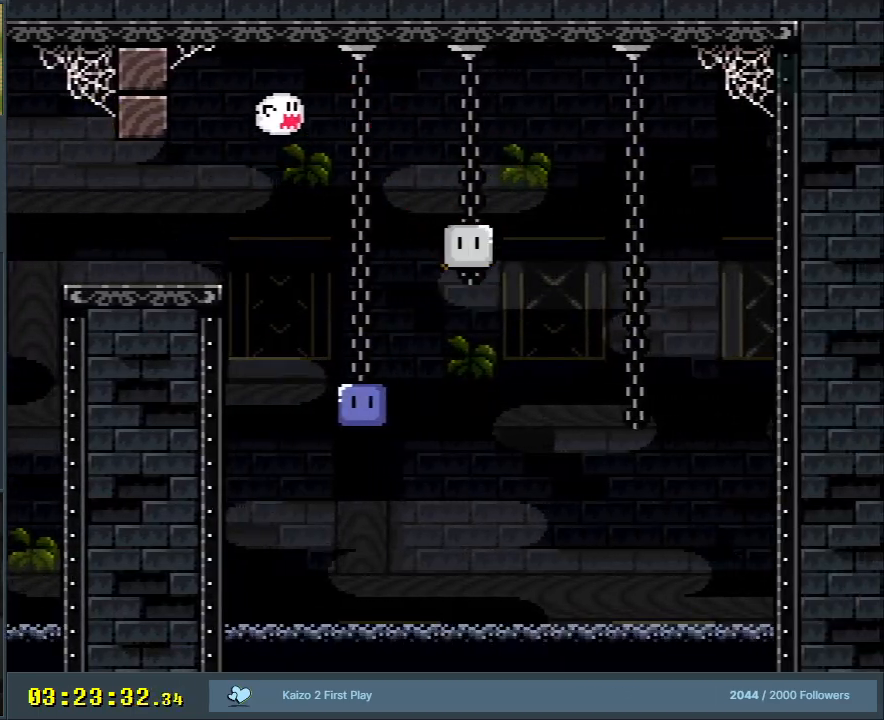
{"buttons": ["B", "Y"], "events": [[33, "B", "down"], [33, "Y", "down"], [133, "DPAD_LEFT", "up"], [333, "DPAD_LEFT", "down"], [500, "DPAD_LEFT", "up"]]}
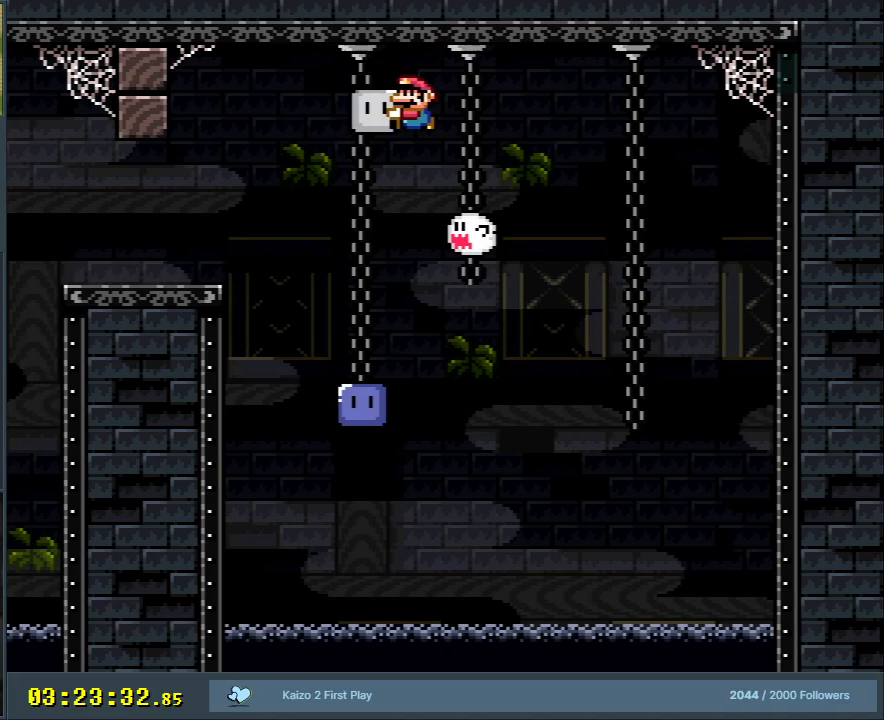
{"buttons": ["B", "Y", "DPAD_LEFT"], "events": [[17, "B", "up"], [233, "DPAD_RIGHT", "down"], [267, "DPAD_RIGHT", "up"], [283, "DPAD_LEFT", "down"], [417, "B", "down"]]}
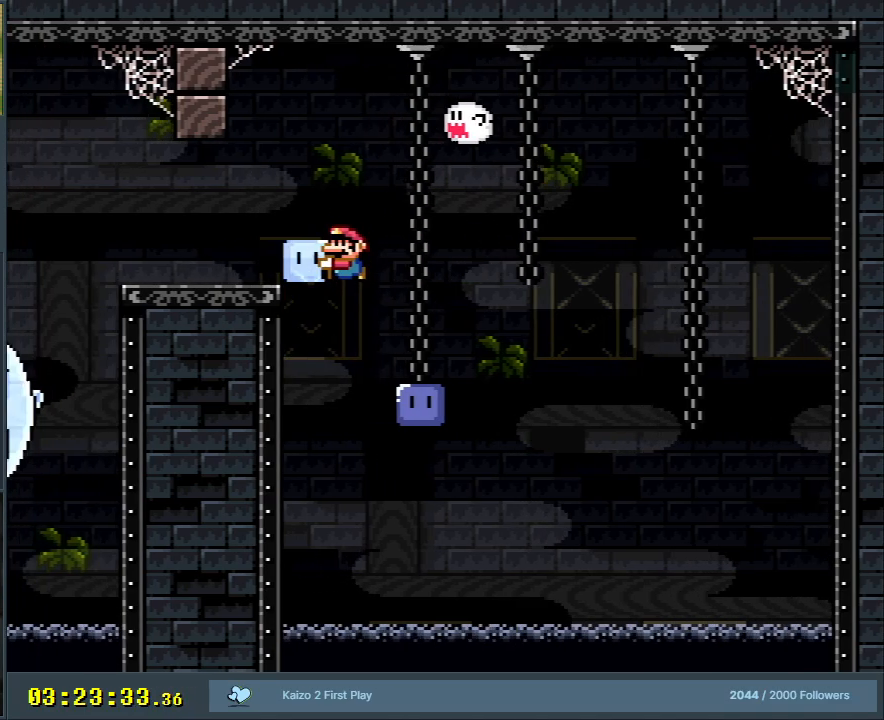
{"buttons": ["Y", "DPAD_LEFT"], "events": [[50, "B", "up"], [133, "DPAD_LEFT", "up"], [217, "B", "down"], [300, "DPAD_LEFT", "down"], [333, "B", "up"]]}
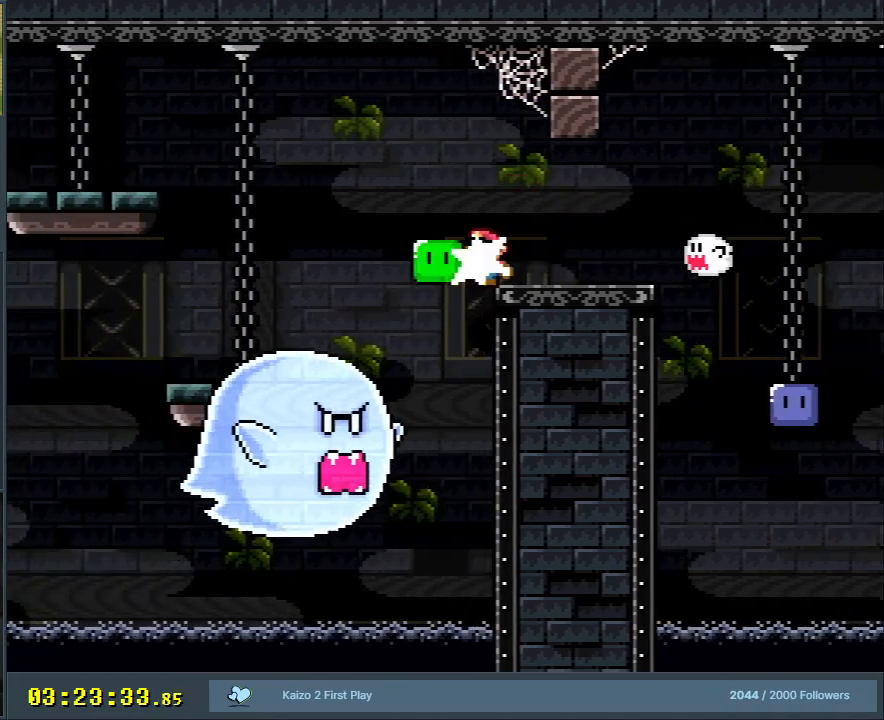
{"buttons": ["B", "Y"], "events": [[17, "Y", "up"], [67, "B", "down"], [150, "Y", "down"], [250, "DPAD_LEFT", "up"], [367, "B", "up"], [400, "B", "down"]]}
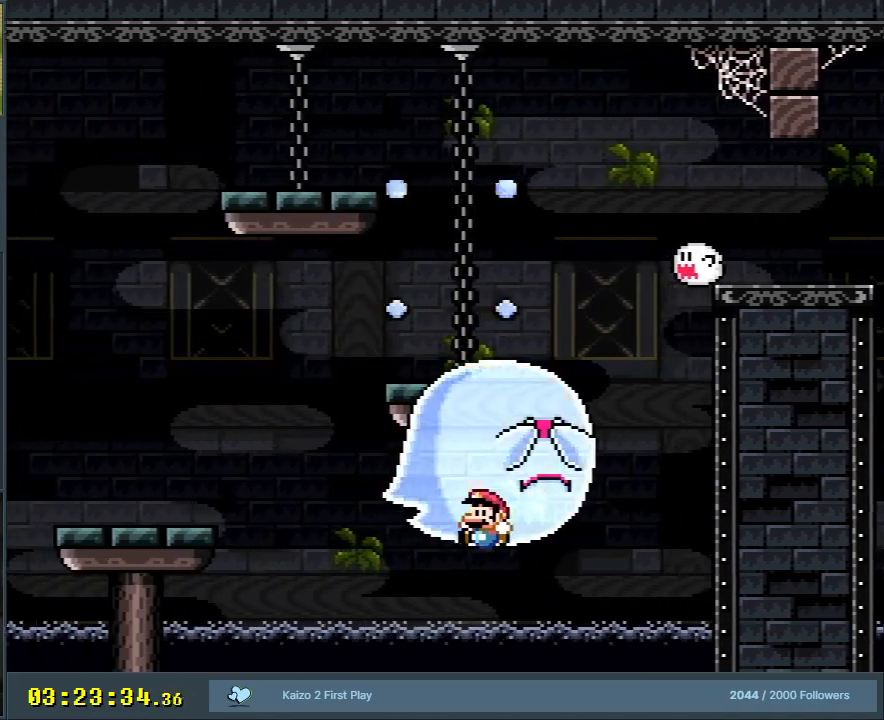
{"buttons": [], "events": [[50, "B", "up"], [267, "Y", "up"], [400, "A", "down"], [500, "A", "up"]]}
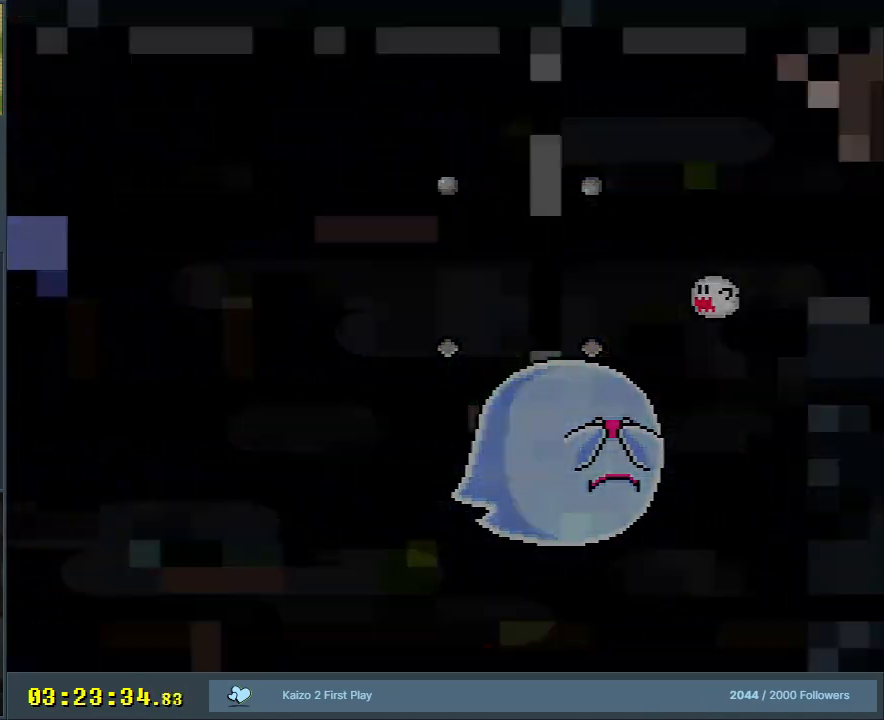
{"buttons": ["B", "Y"], "events": [[83, "A", "down"], [183, "A", "up"], [333, "B", "down"], [350, "Y", "down"]]}
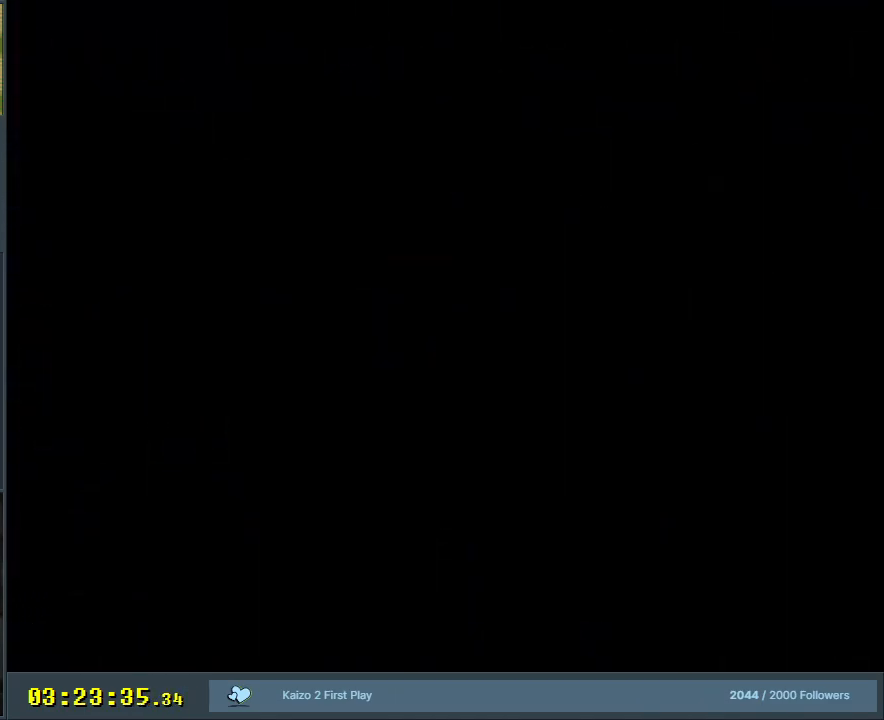
{"buttons": ["Y", "DPAD_RIGHT"], "events": [[117, "B", "up"], [117, "Y", "up"], [217, "B", "down"], [217, "Y", "down"], [433, "B", "up"], [483, "DPAD_RIGHT", "down"]]}
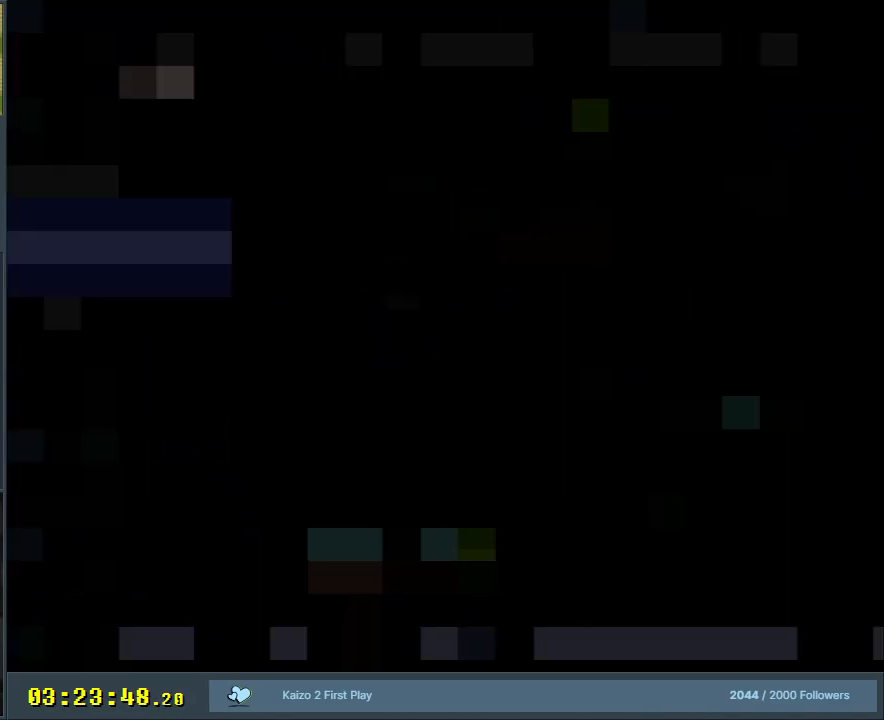
{"buttons": ["Y", "DPAD_RIGHT"], "events": []}
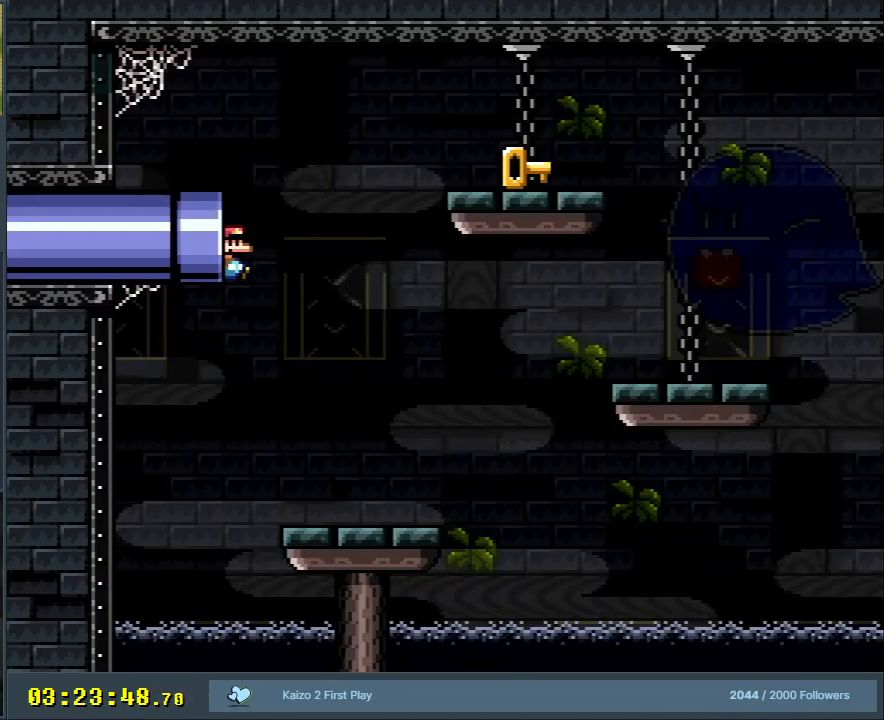
{"buttons": ["Y", "DPAD_RIGHT"], "events": []}
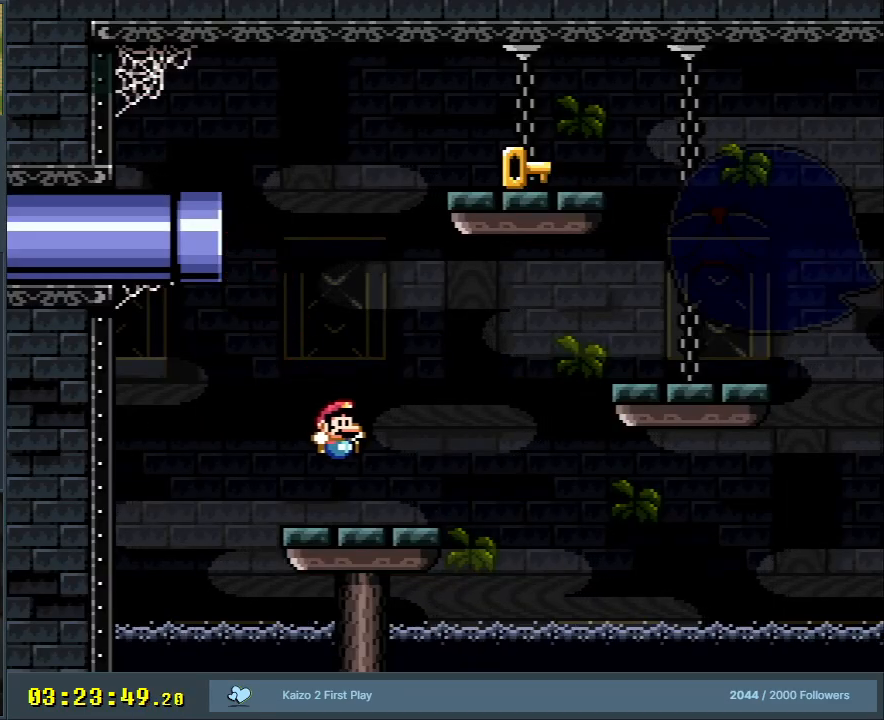
{"buttons": ["Y"], "events": [[183, "B", "down"], [433, "B", "up"], [433, "DPAD_RIGHT", "up"]]}
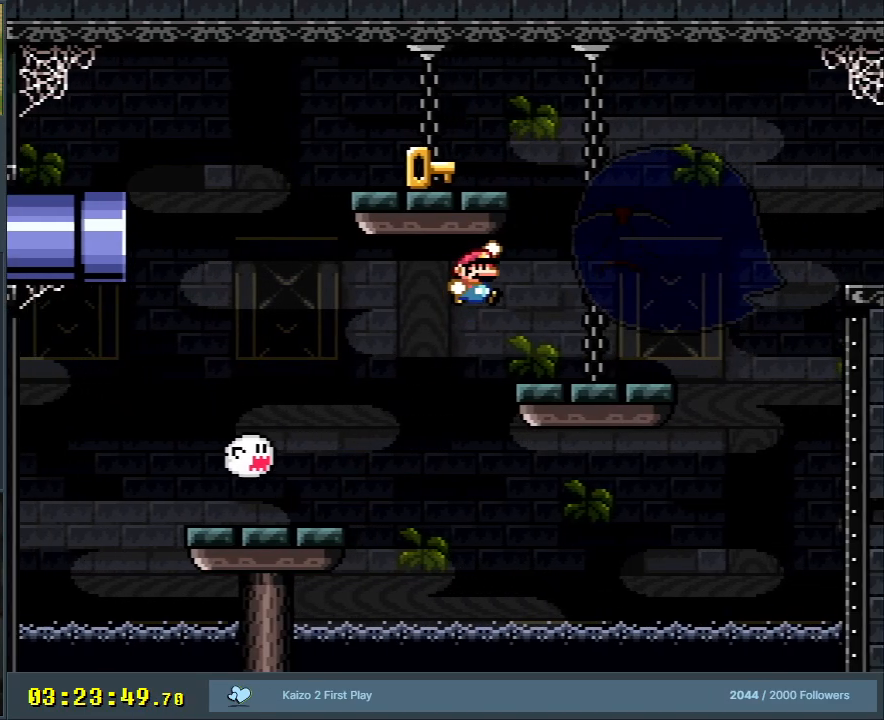
{"buttons": ["B", "Y", "DPAD_LEFT"], "events": [[83, "DPAD_LEFT", "down"], [267, "B", "down"]]}